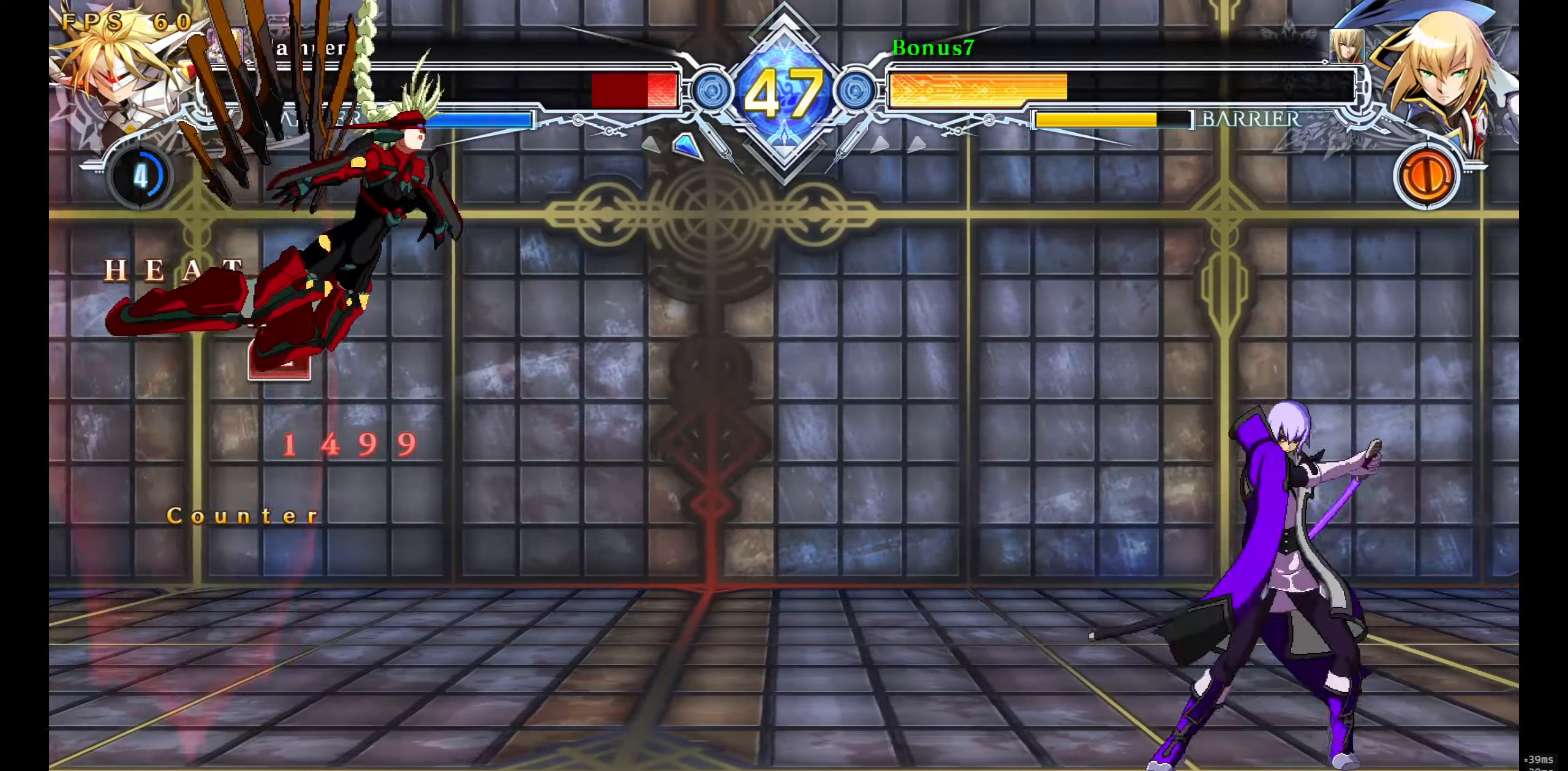
Gameplay with a controller (arcade stick); each line is a JSON object with the inputs held at the frame after it. "events" lists button and stick changes between this image and that frame as [ms after this image, input, new state], when the widget could be followed in between. Not read: L3 R3 SELECT START.
{"buttons": ["DPAD_DOWN", "DPAD_RIGHT"], "events": [[50, "DPAD_LEFT", "down"], [116, "DPAD_LEFT", "up"], [183, "DPAD_LEFT", "down"], [216, "DPAD_DOWN", "down"], [300, "R1", "down"], [350, "DPAD_DOWN", "up"], [366, "DPAD_LEFT", "up"], [433, "DPAD_DOWN", "down"], [433, "R1", "up"], [483, "DPAD_RIGHT", "down"]]}
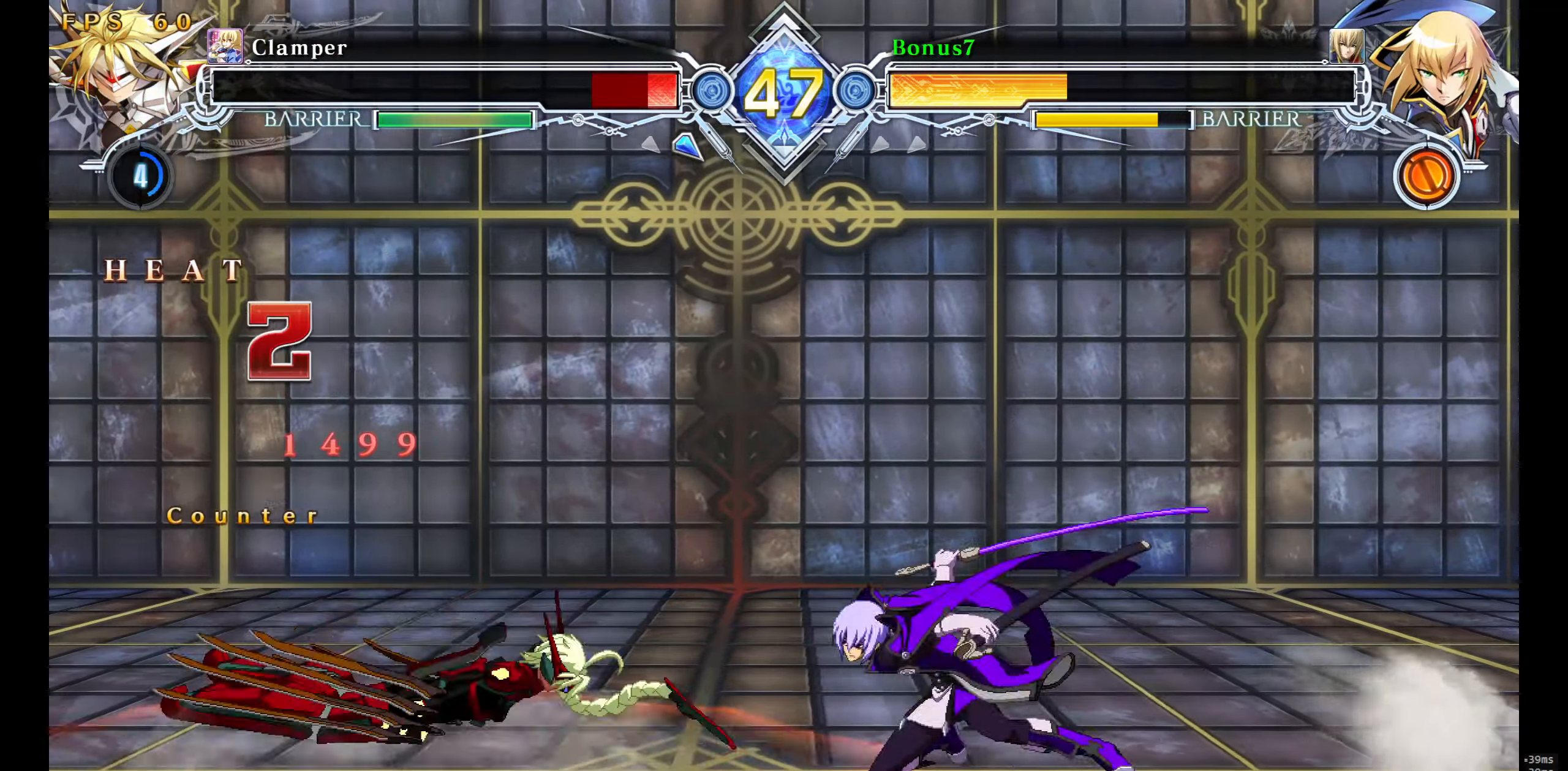
{"buttons": [], "events": [[16, "DPAD_DOWN", "up"], [50, "CROSS", "down"], [150, "DPAD_RIGHT", "up"], [233, "CROSS", "up"]]}
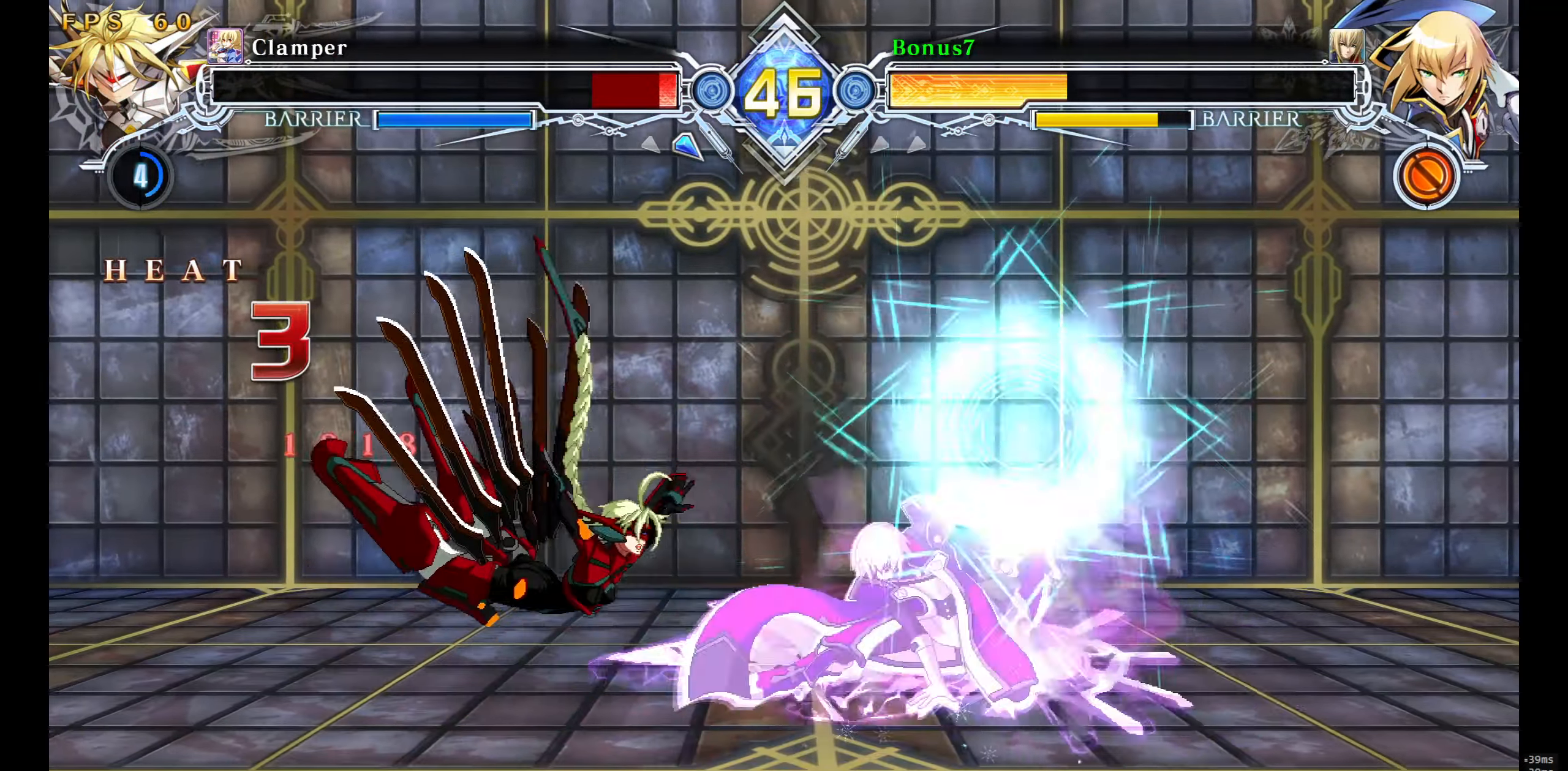
{"buttons": ["DPAD_DOWN"], "events": [[500, "DPAD_DOWN", "down"]]}
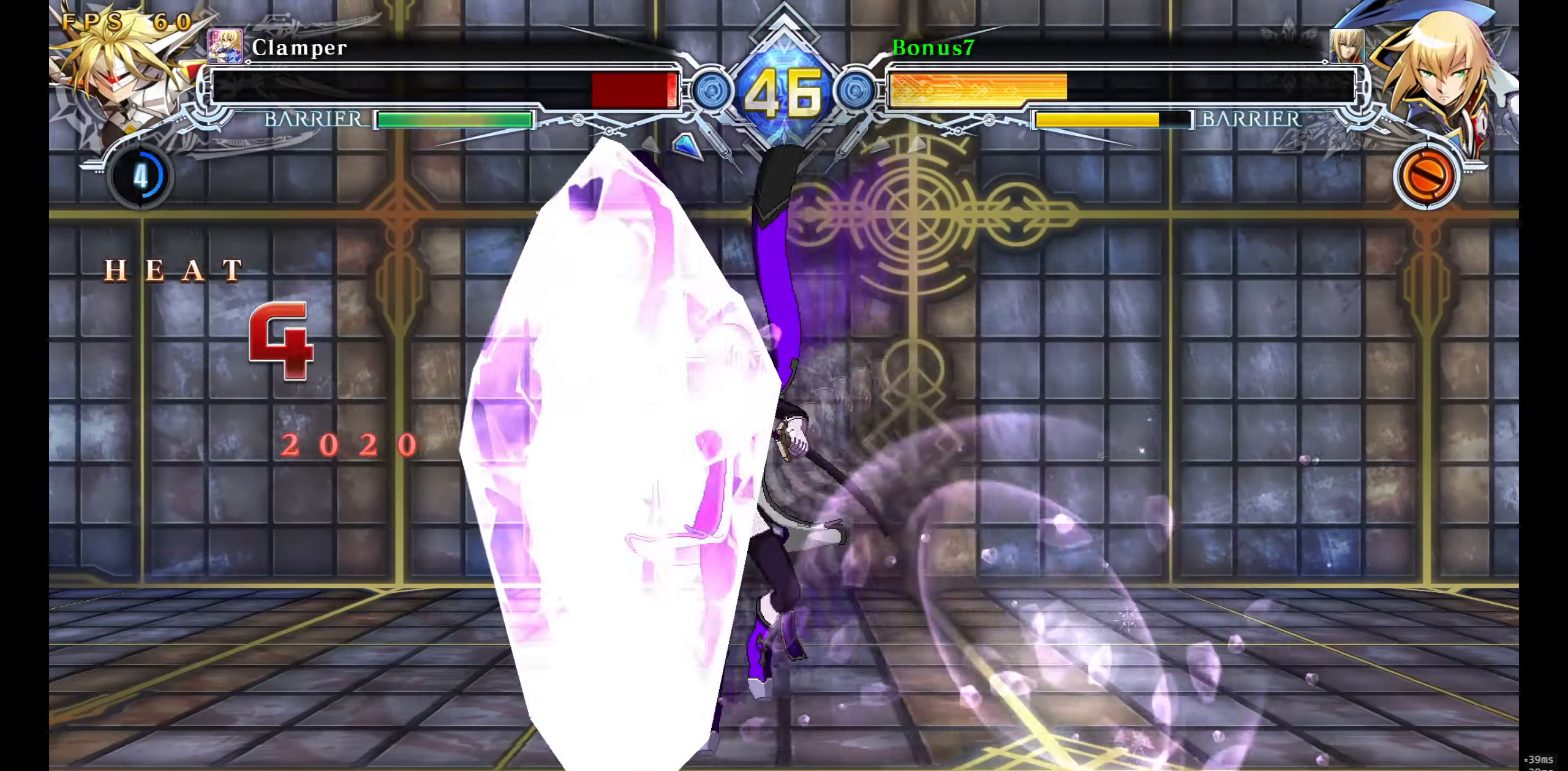
{"buttons": [], "events": [[66, "DPAD_DOWN", "up"], [100, "DPAD_DOWN", "down"], [116, "R1", "down"], [183, "R1", "up"], [200, "DPAD_DOWN", "up"]]}
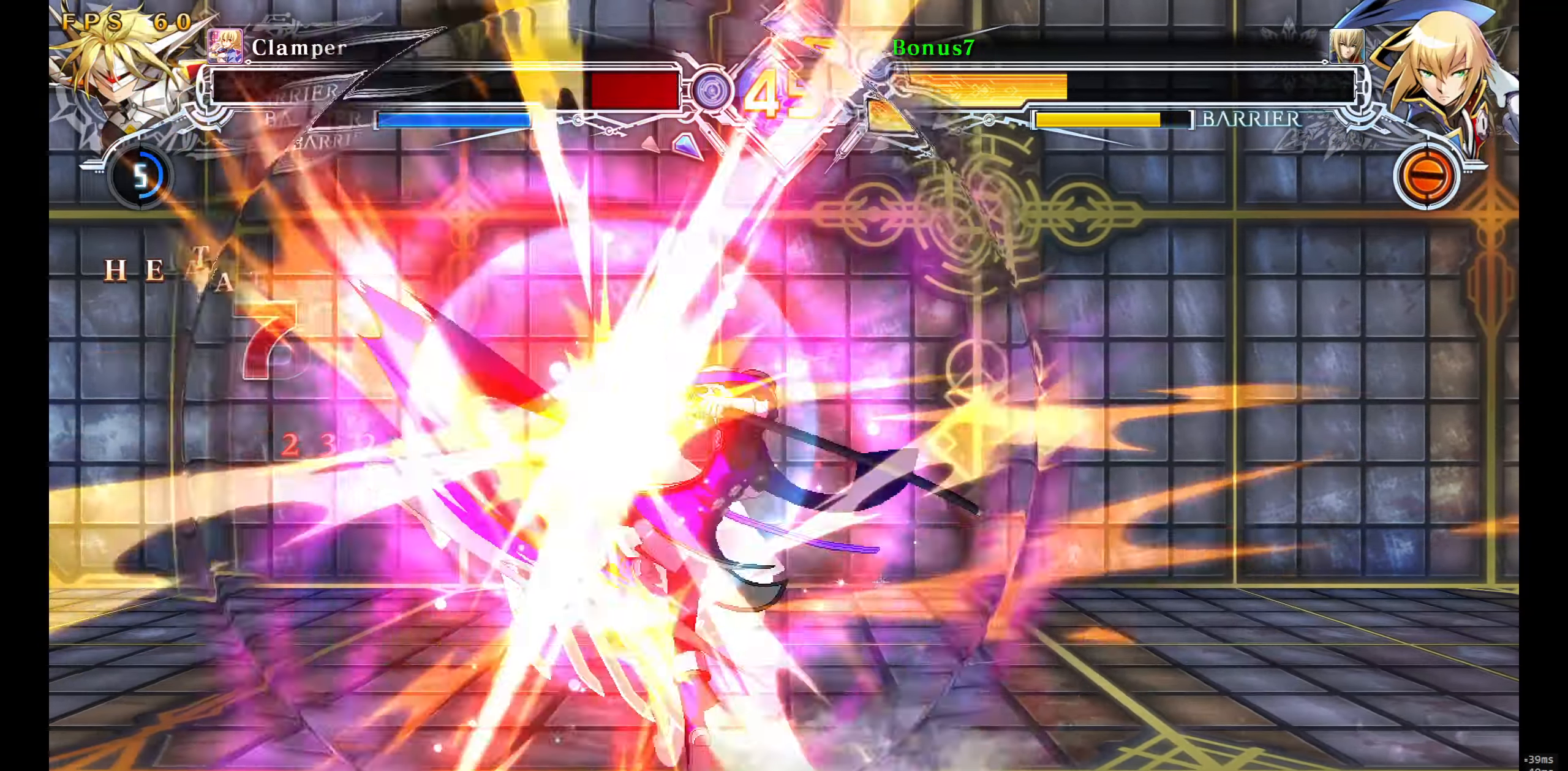
{"buttons": [], "events": []}
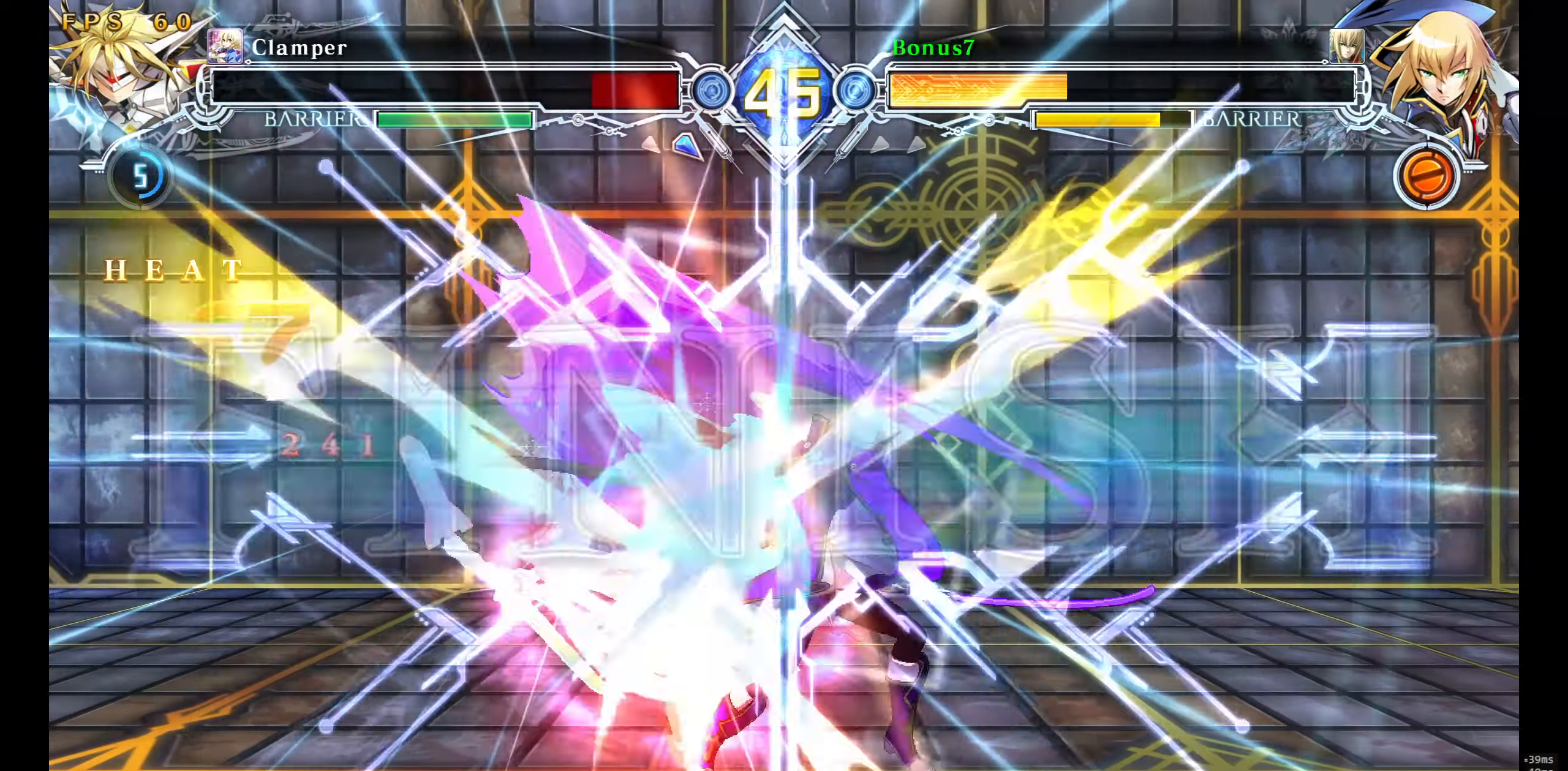
{"buttons": [], "events": []}
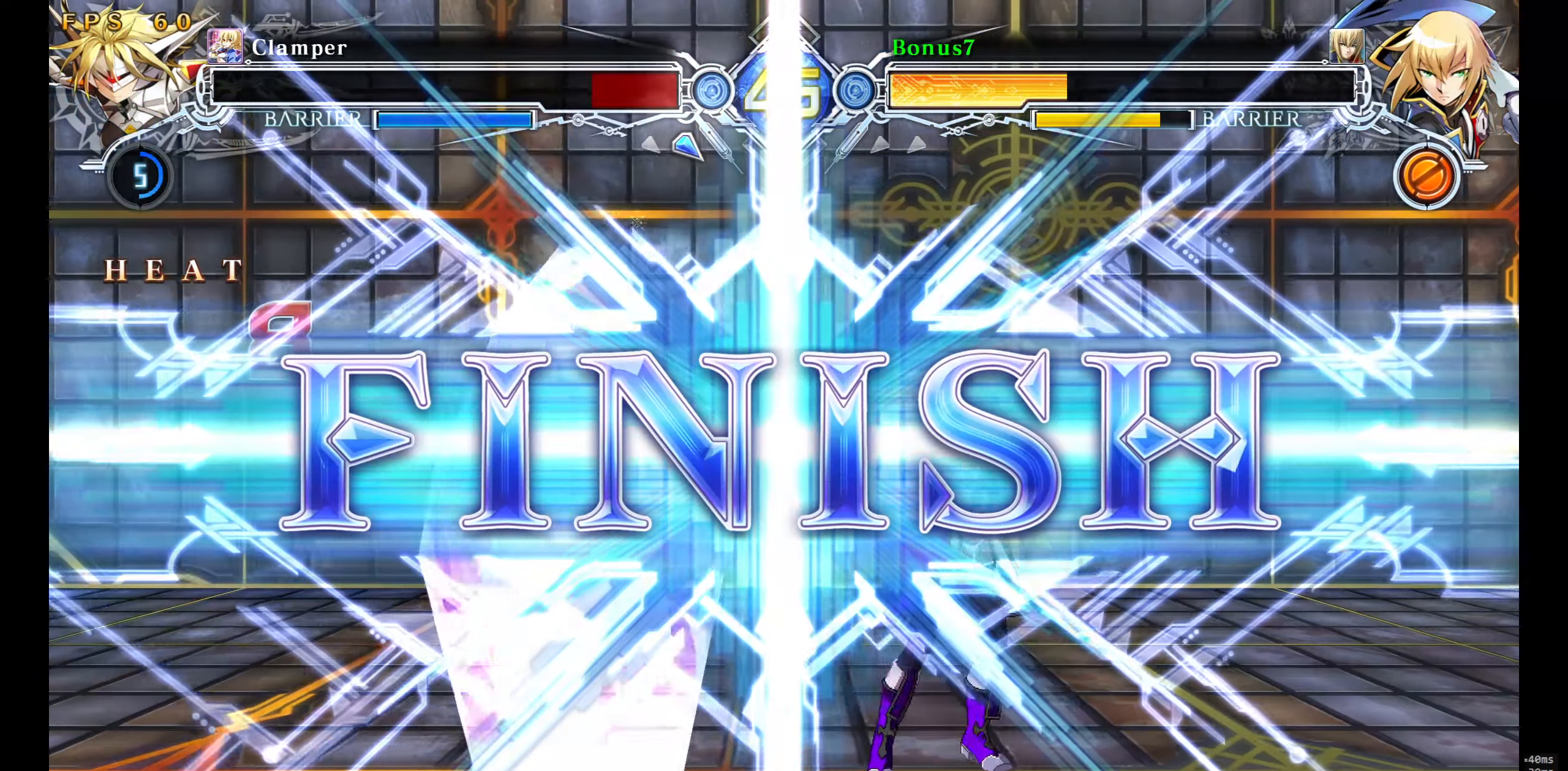
{"buttons": [], "events": []}
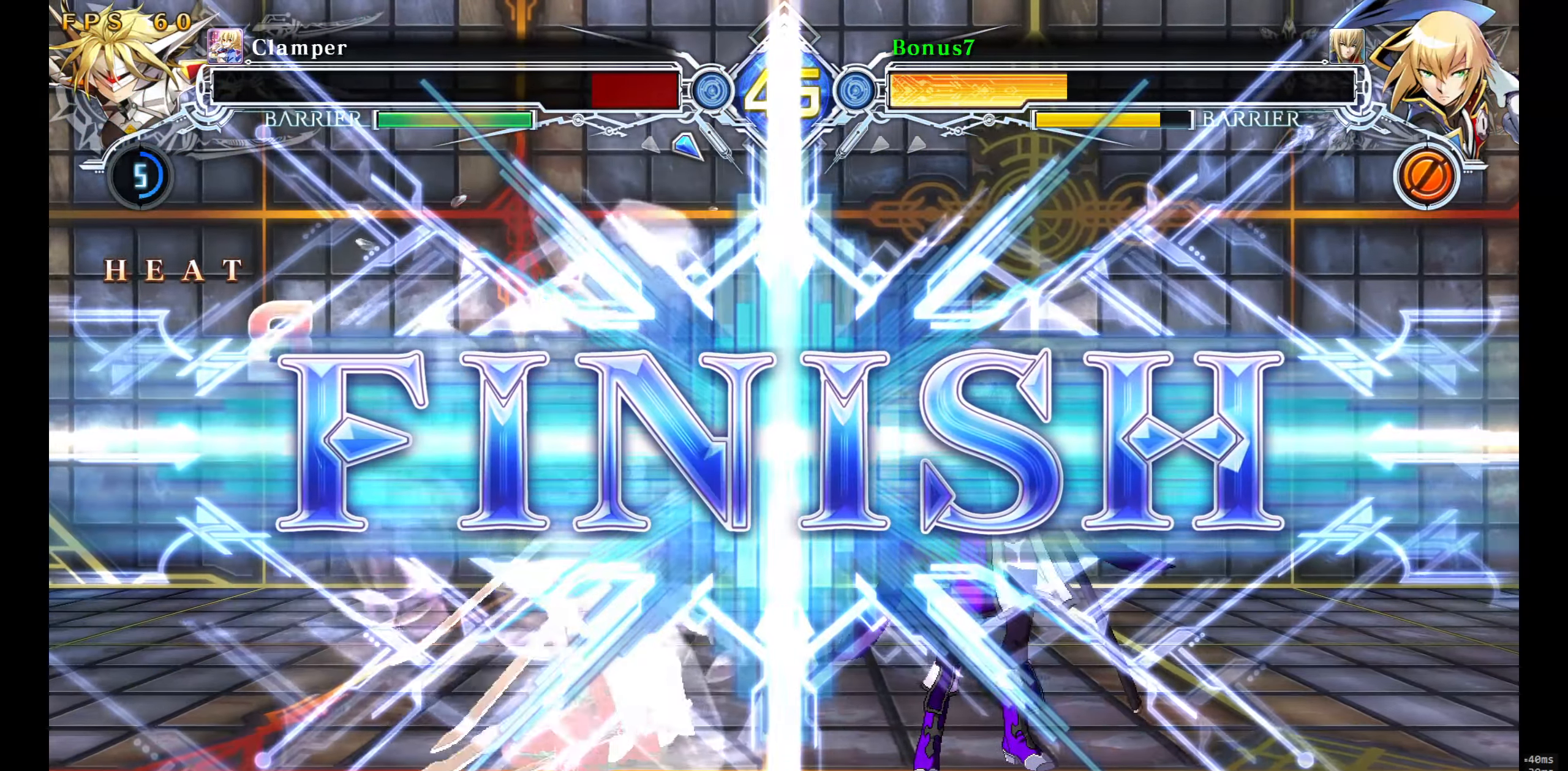
{"buttons": [], "events": []}
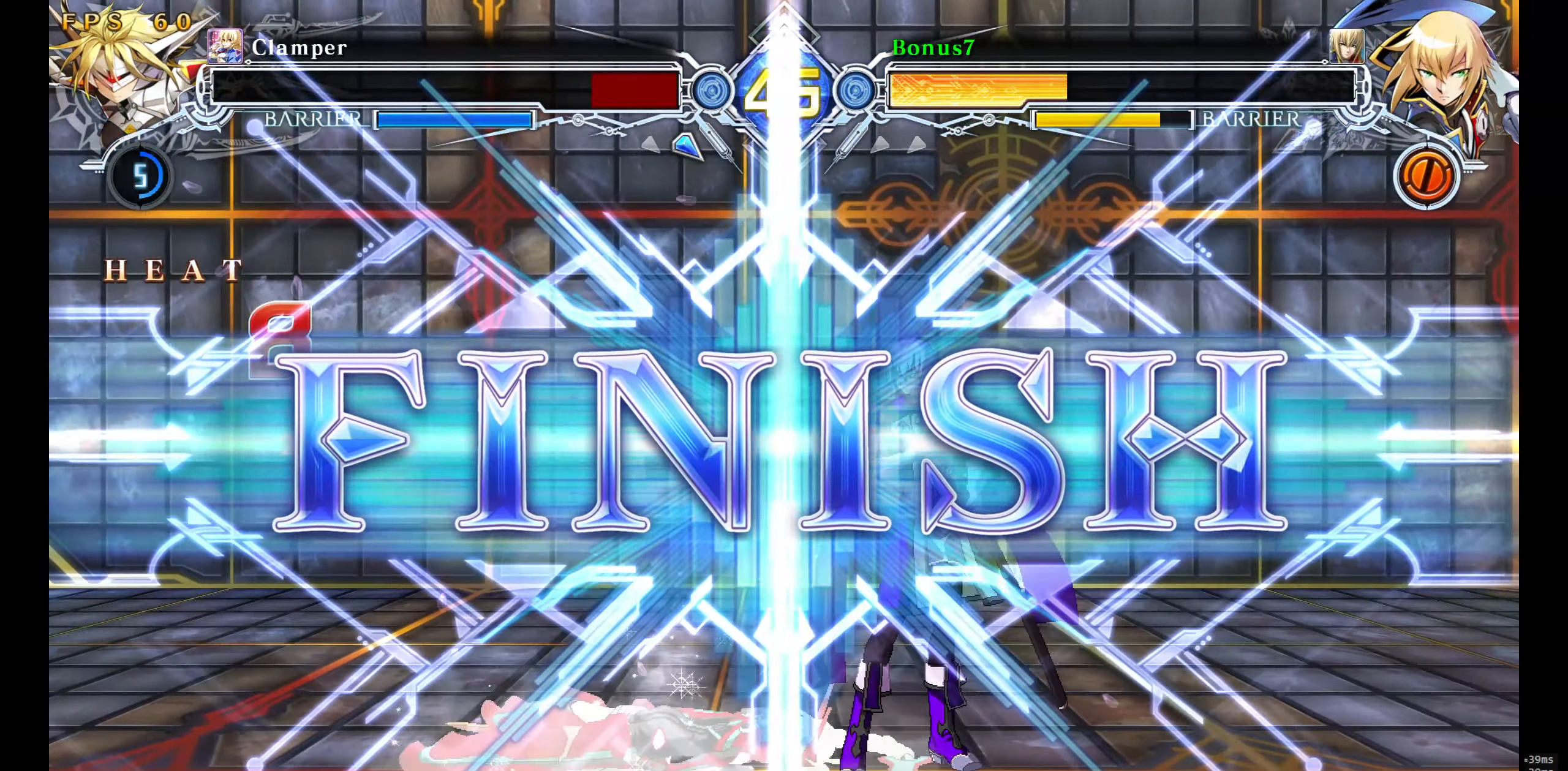
{"buttons": [], "events": []}
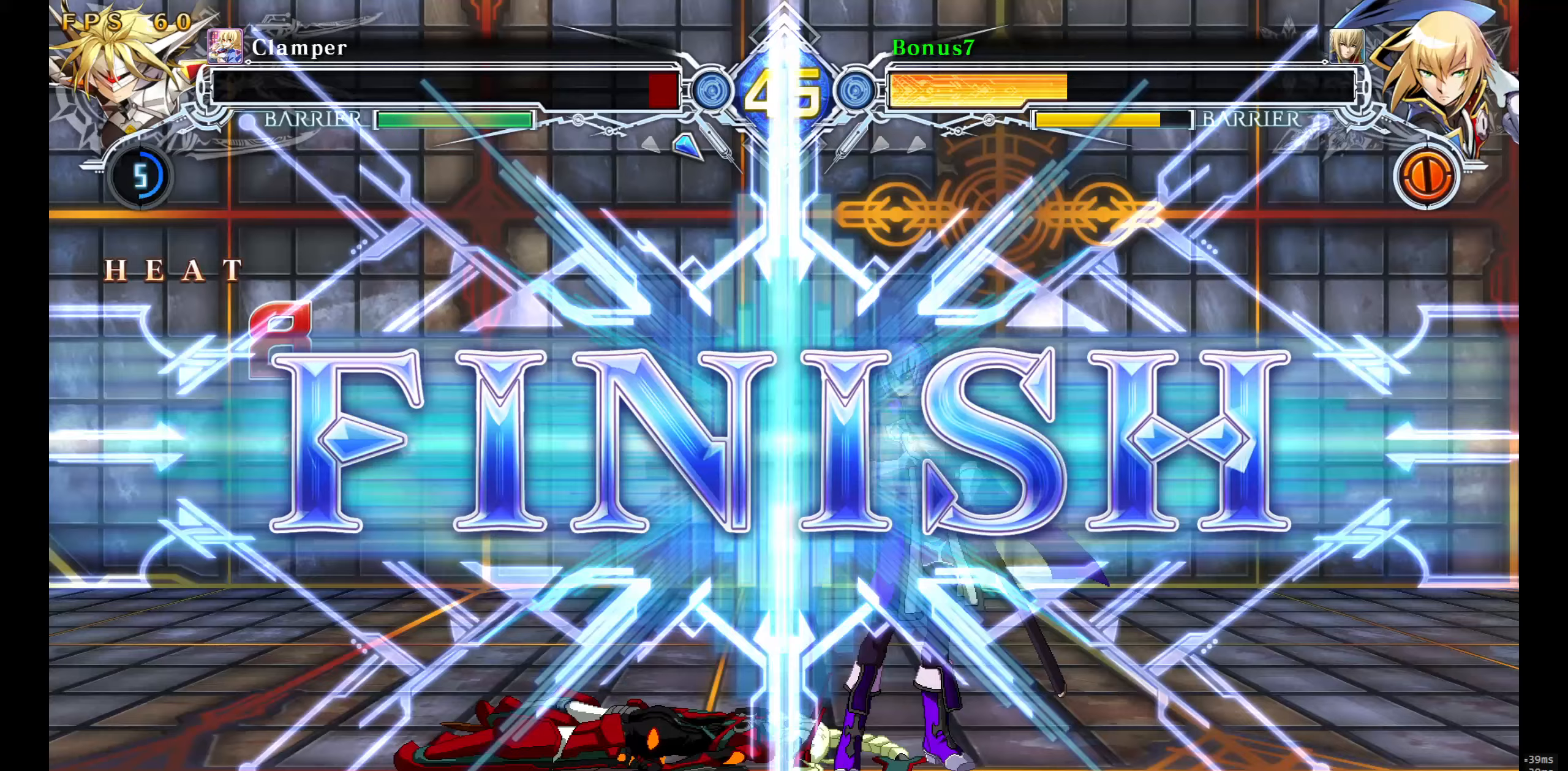
{"buttons": [], "events": []}
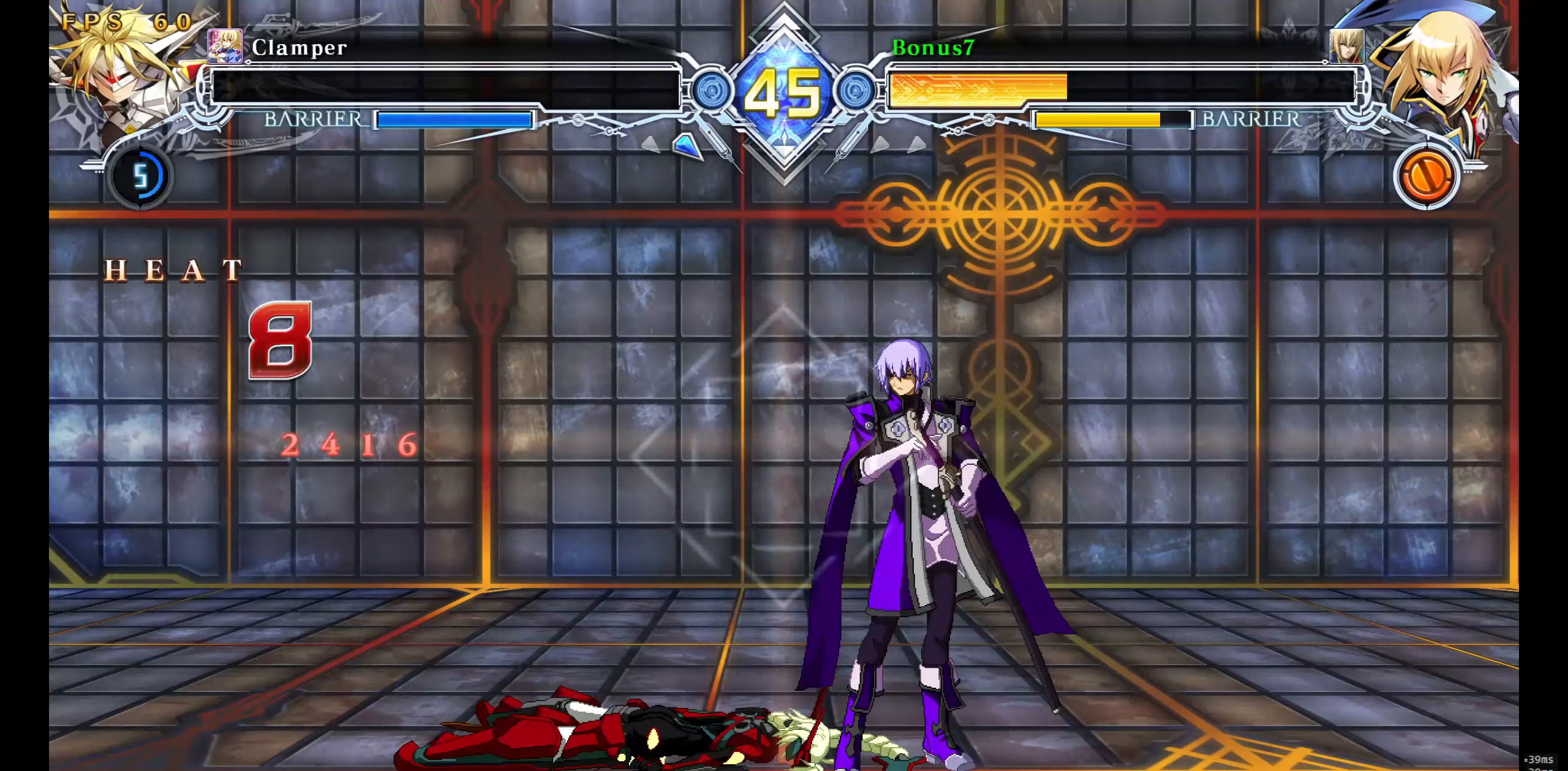
{"buttons": [], "events": []}
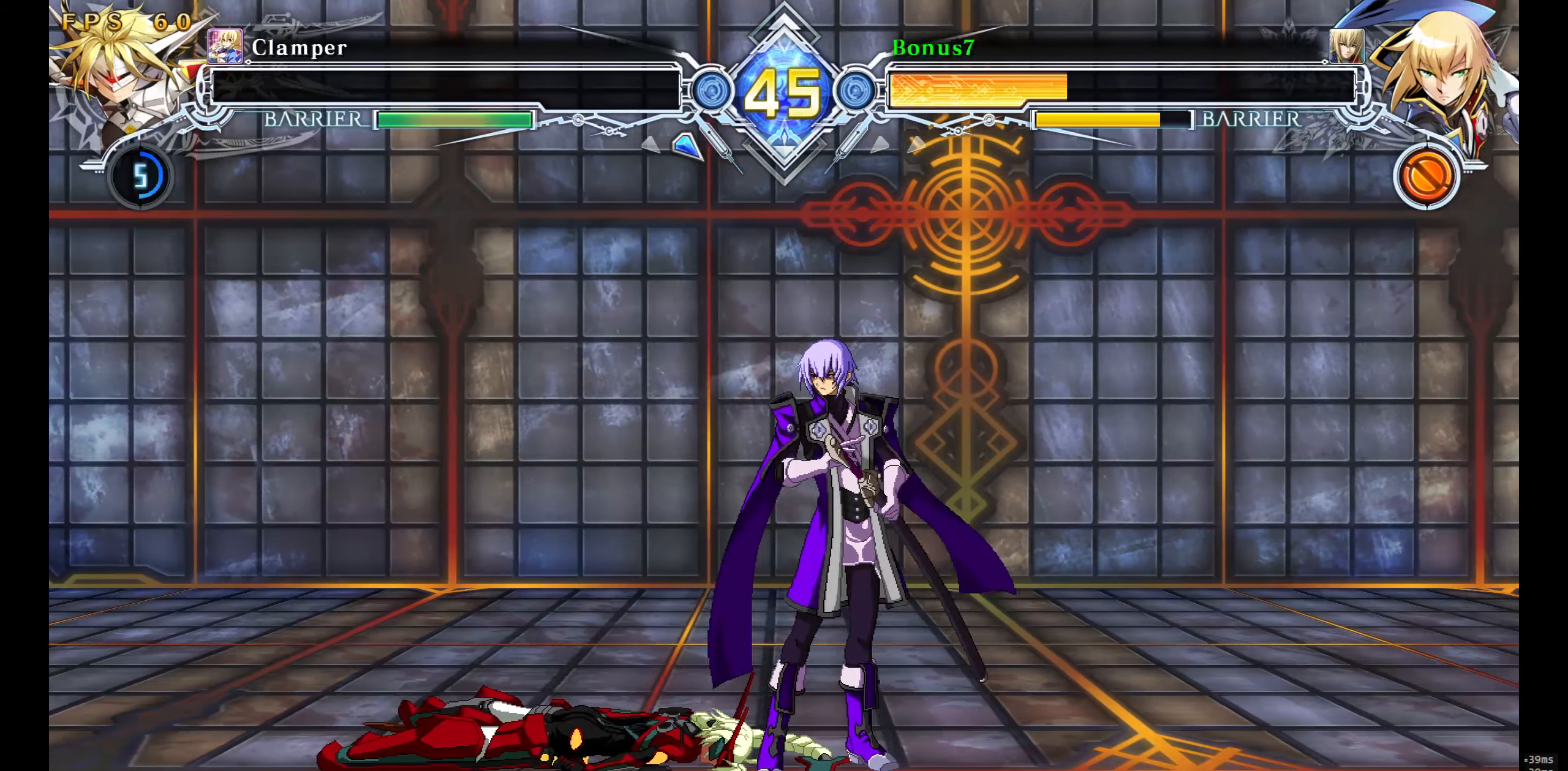
{"buttons": [], "events": []}
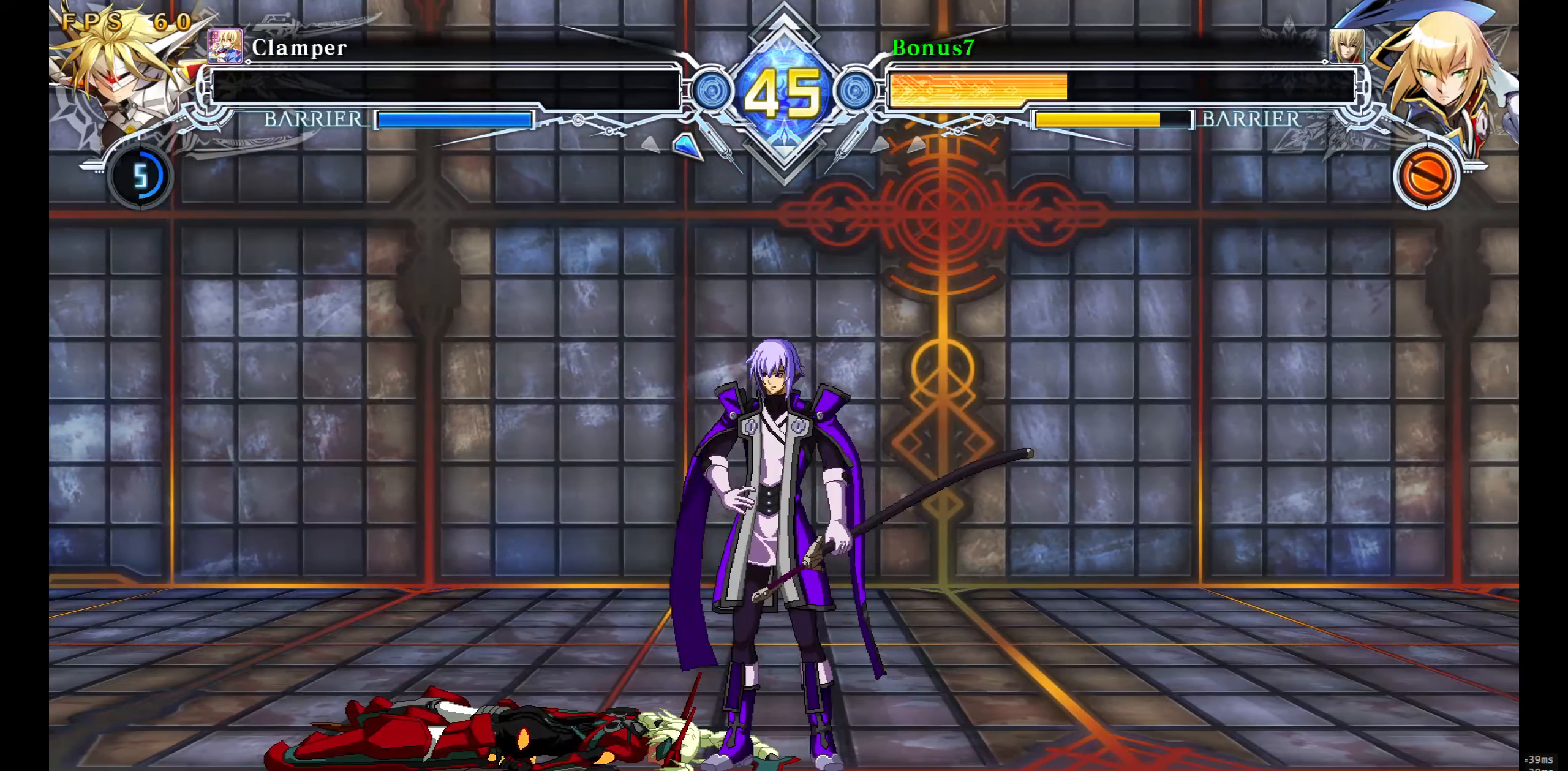
{"buttons": [], "events": []}
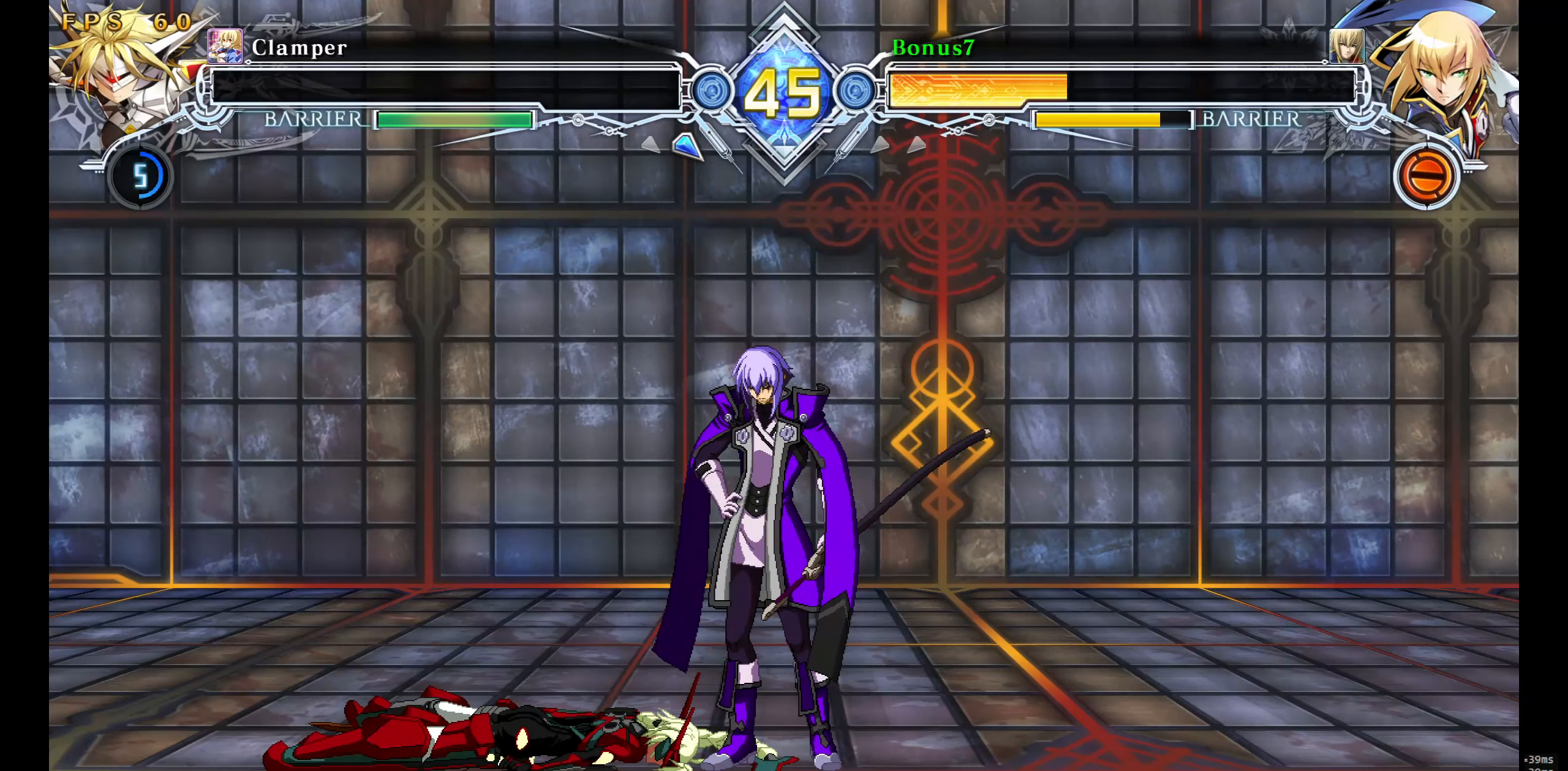
{"buttons": ["CROSS"], "events": [[267, "CROSS", "down"], [417, "CROSS", "up"], [483, "CROSS", "down"]]}
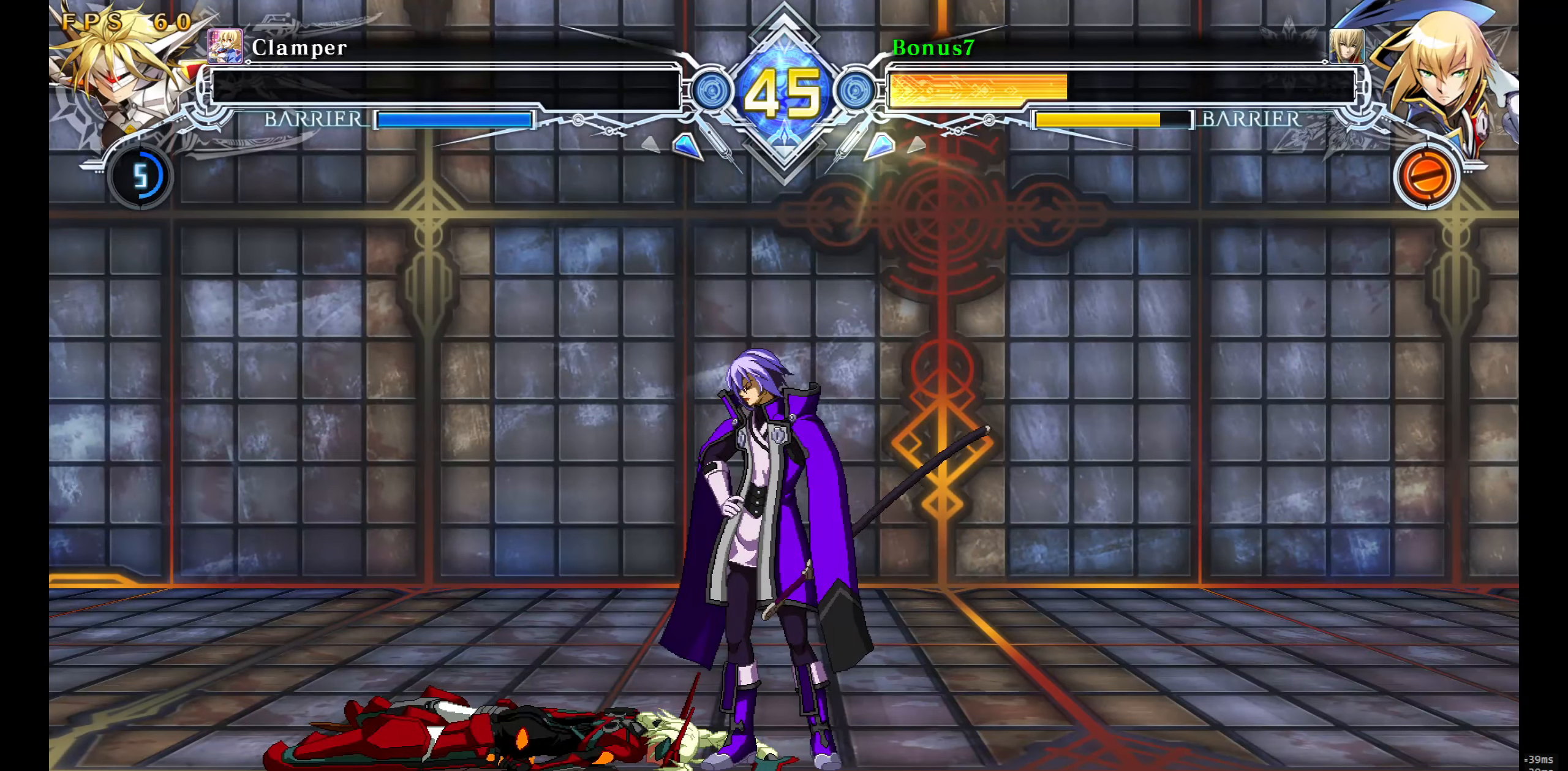
{"buttons": [], "events": [[83, "CROSS", "up"], [183, "CROSS", "down"], [283, "CROSS", "up"]]}
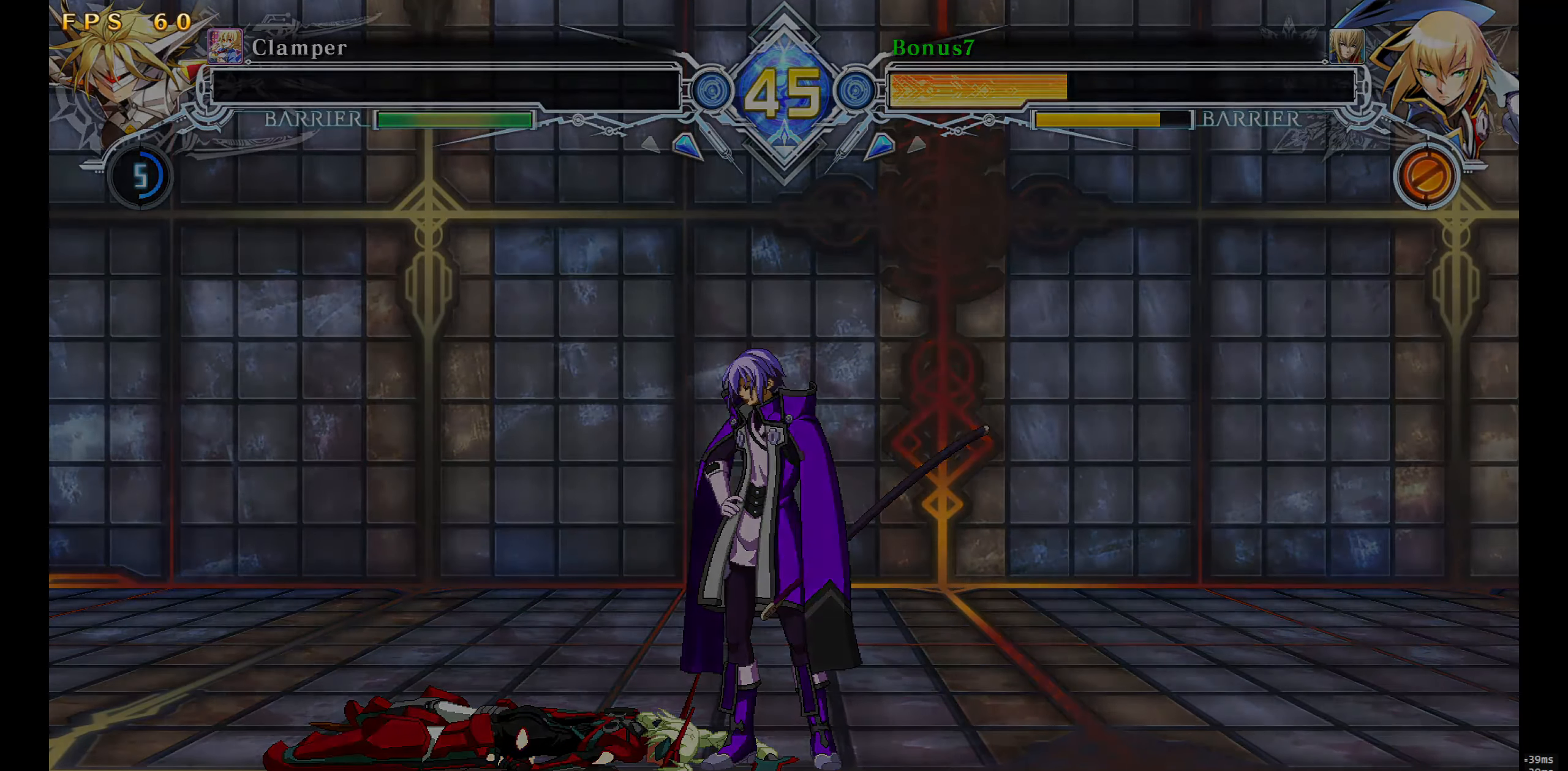
{"buttons": [], "events": []}
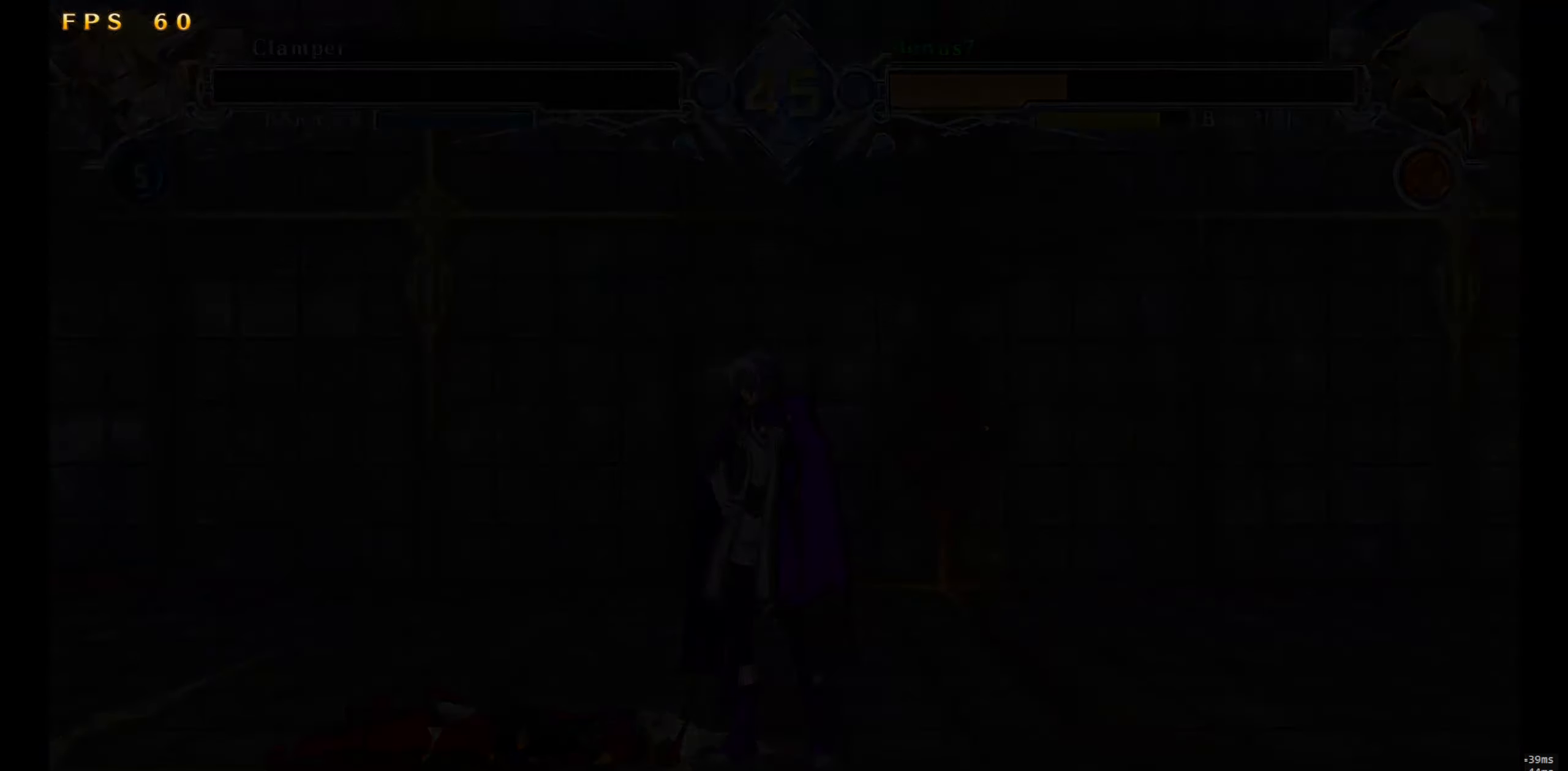
{"buttons": [], "events": []}
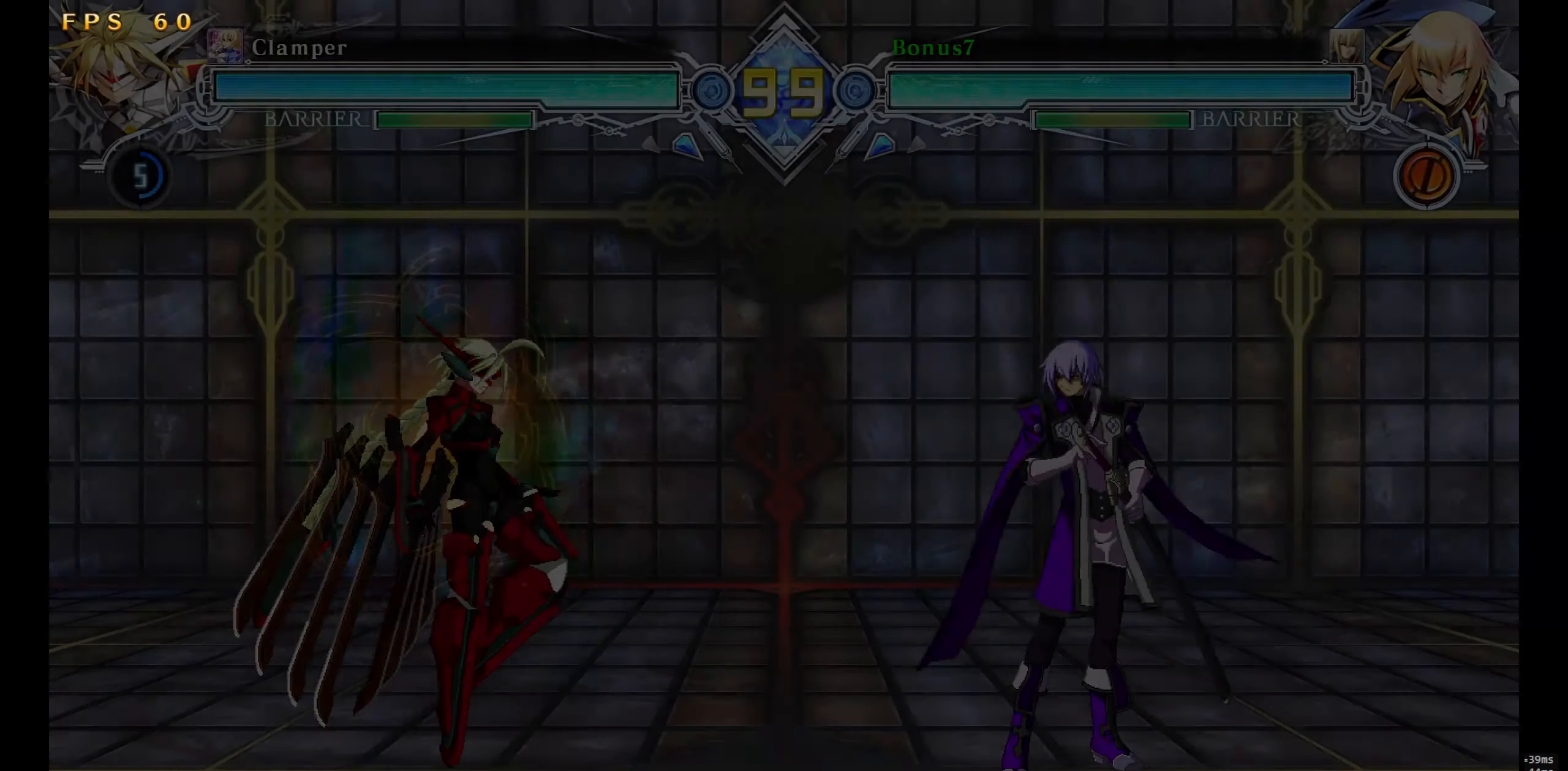
{"buttons": [], "events": []}
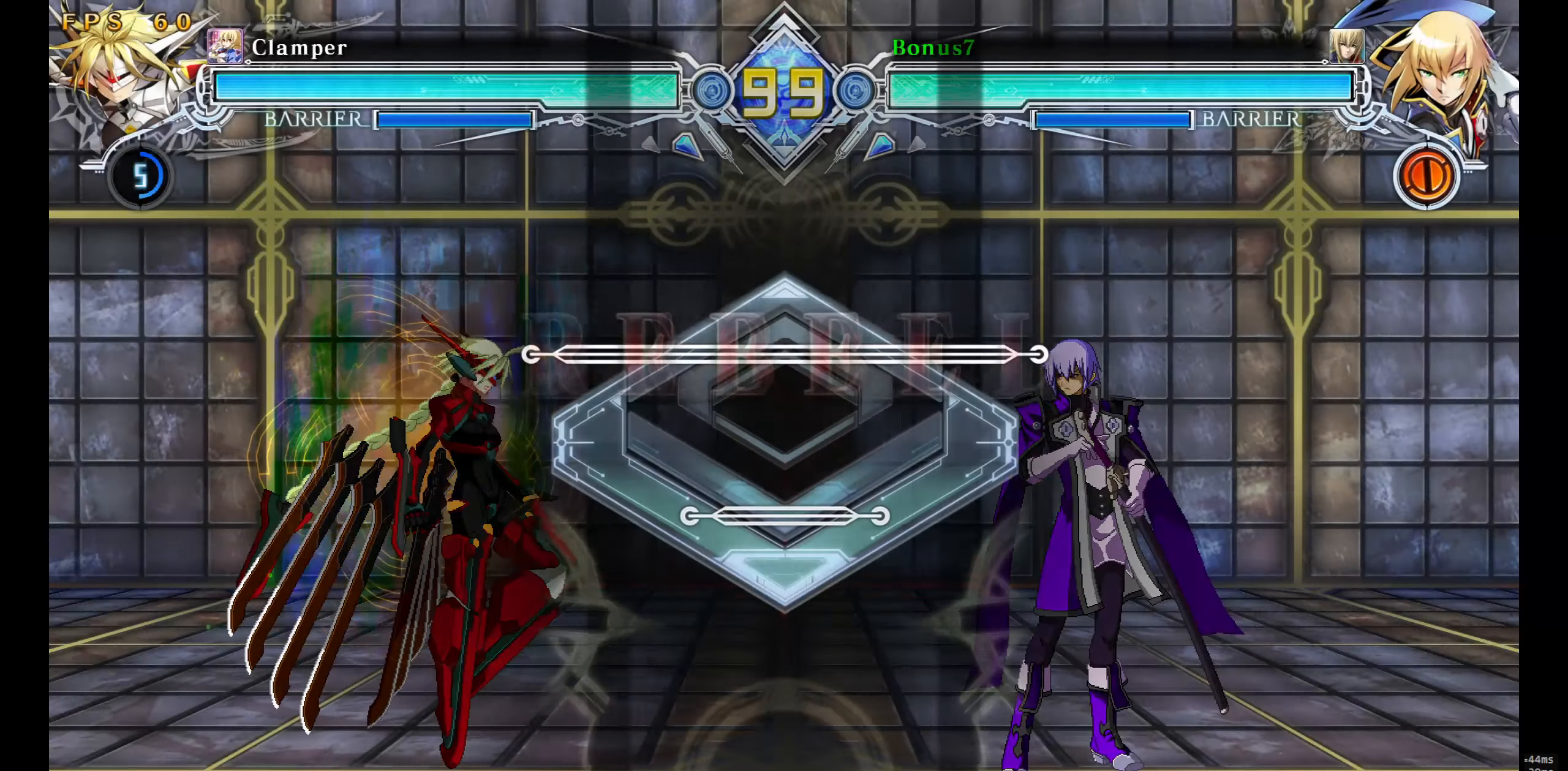
{"buttons": [], "events": []}
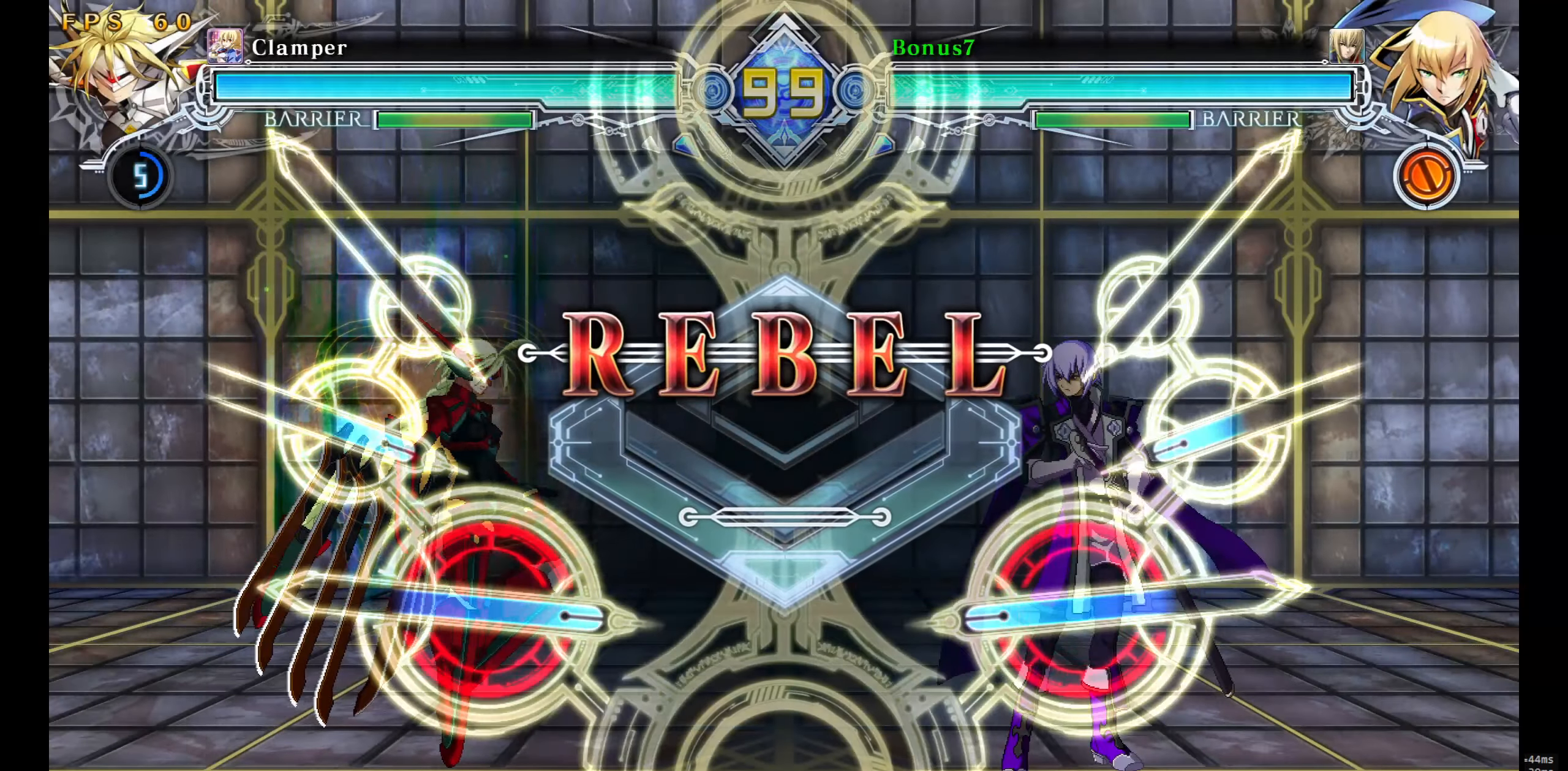
{"buttons": [], "events": []}
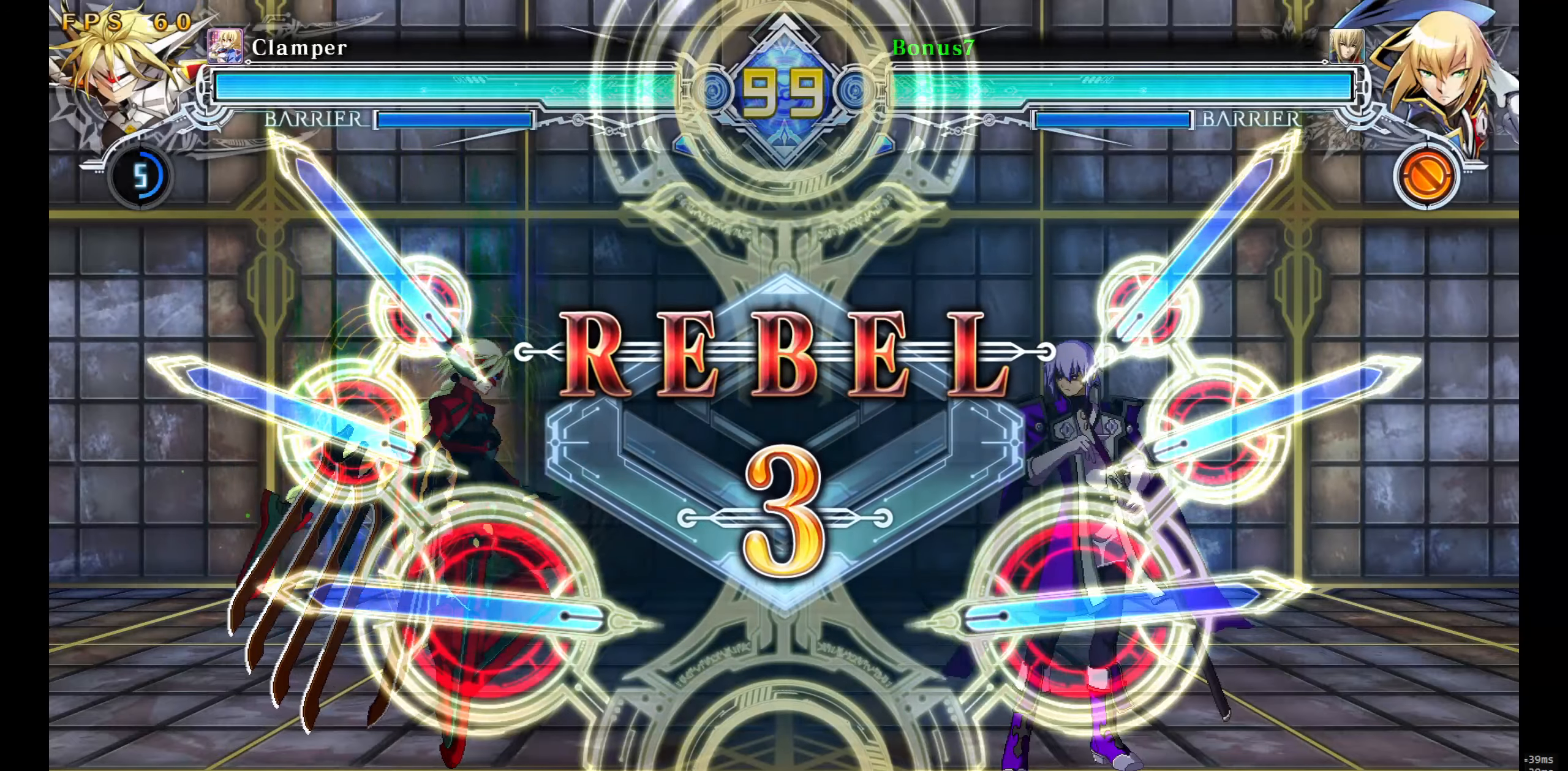
{"buttons": [], "events": []}
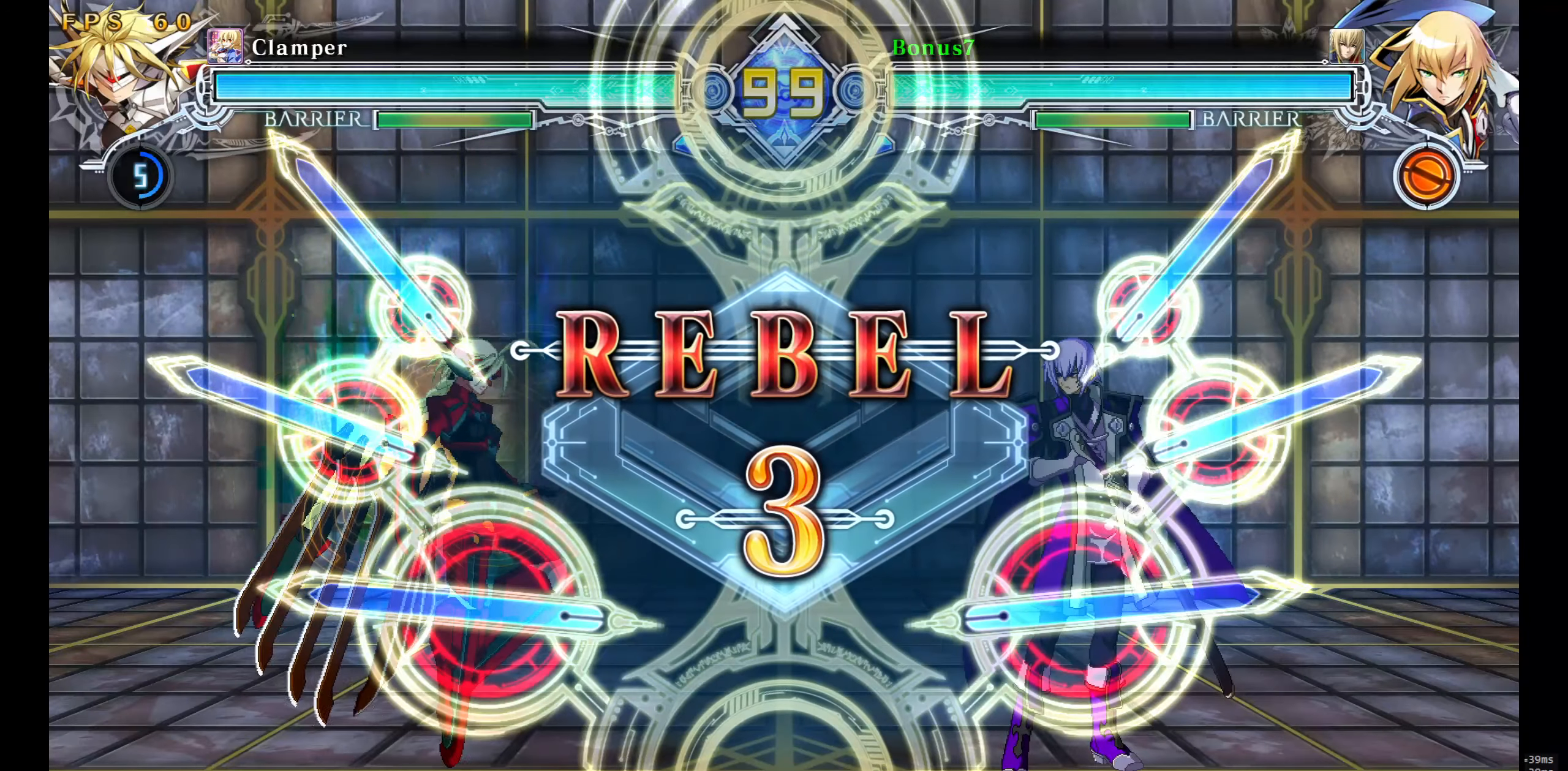
{"buttons": [], "events": []}
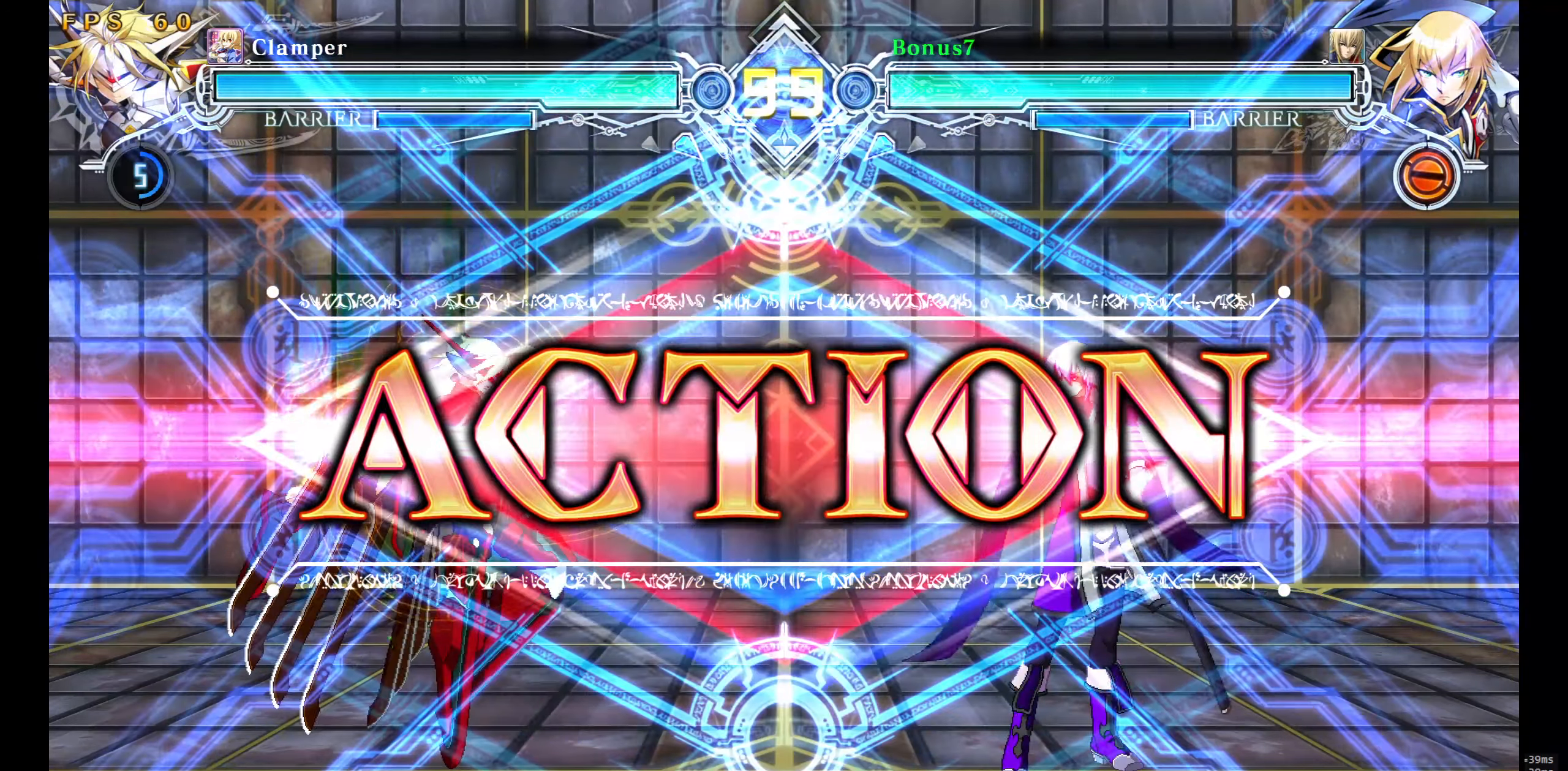
{"buttons": ["DPAD_RIGHT"], "events": [[100, "DPAD_RIGHT", "down"]]}
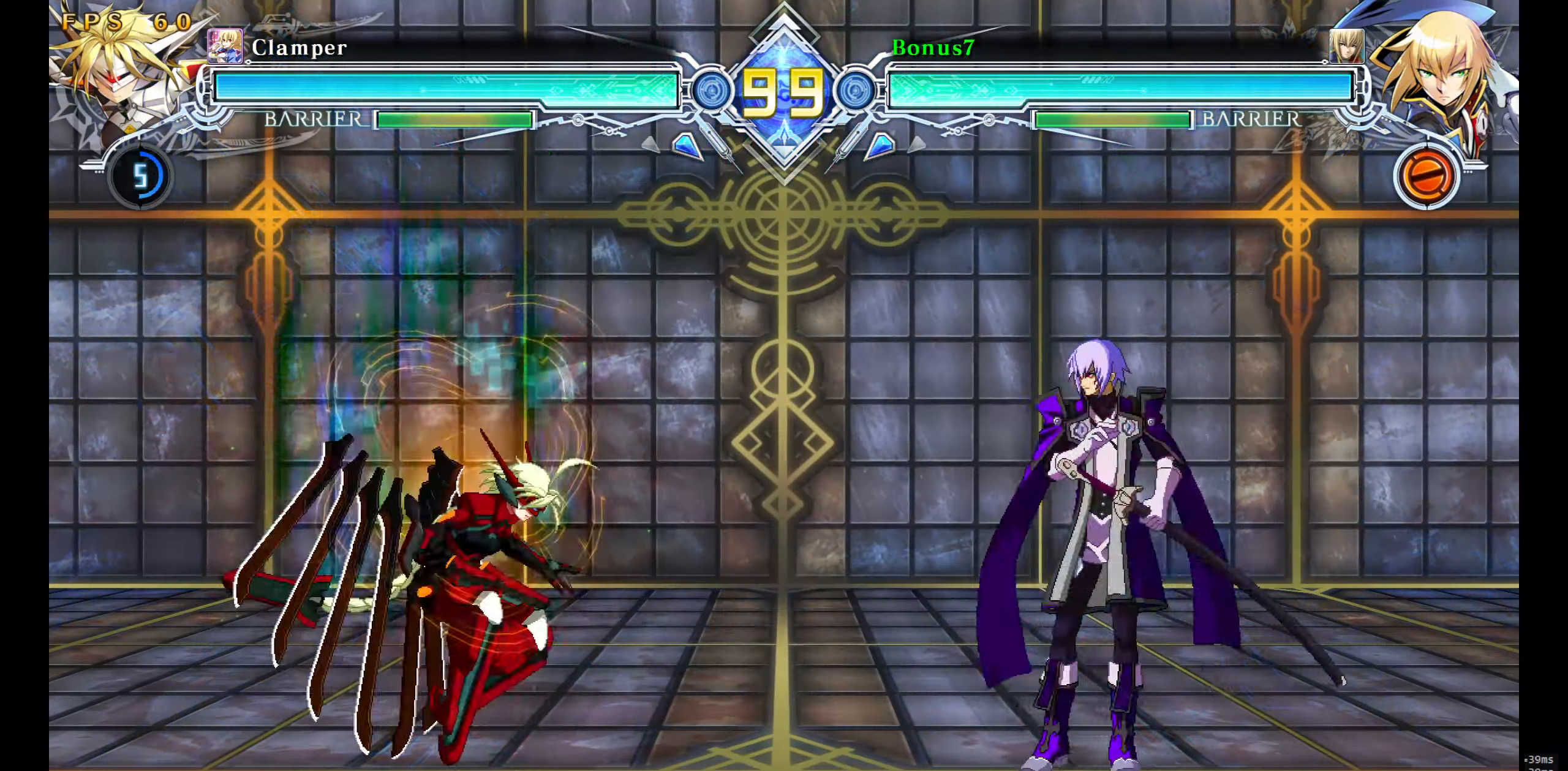
{"buttons": [], "events": [[50, "DPAD_DOWN", "down"], [334, "DPAD_DOWN", "up"], [384, "DPAD_RIGHT", "up"], [434, "DPAD_LEFT", "down"], [500, "DPAD_LEFT", "up"]]}
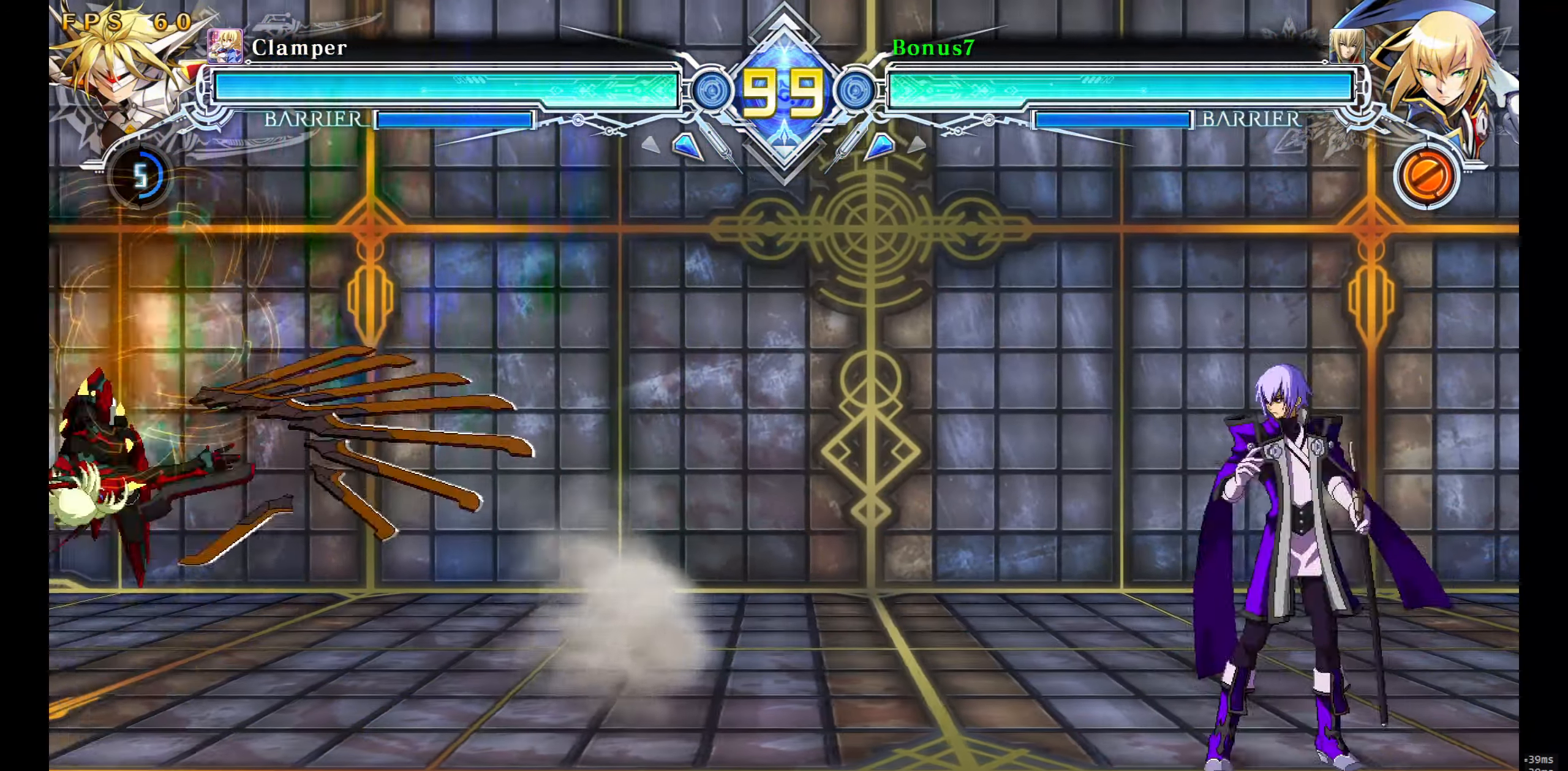
{"buttons": [], "events": [[50, "DPAD_LEFT", "down"], [150, "DPAD_DOWN", "down"], [200, "DPAD_DOWN", "up"], [200, "DPAD_UP", "down"], [350, "DPAD_DOWN", "down"], [350, "DPAD_UP", "up"], [367, "DPAD_DOWN", "up"], [367, "DPAD_LEFT", "up"]]}
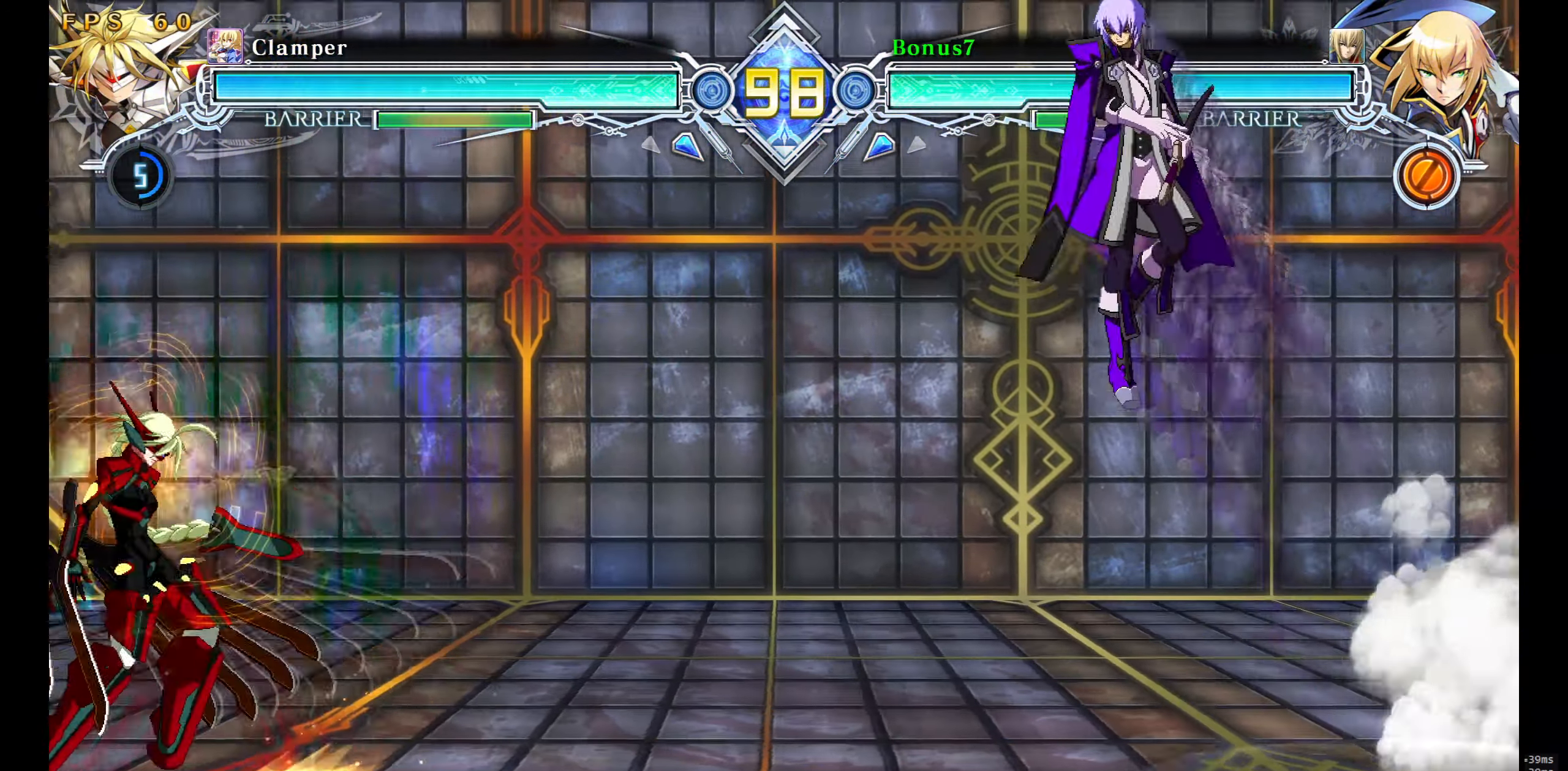
{"buttons": ["DPAD_RIGHT"], "events": [[250, "DPAD_RIGHT", "down"], [300, "DPAD_UP", "down"], [467, "DPAD_UP", "up"]]}
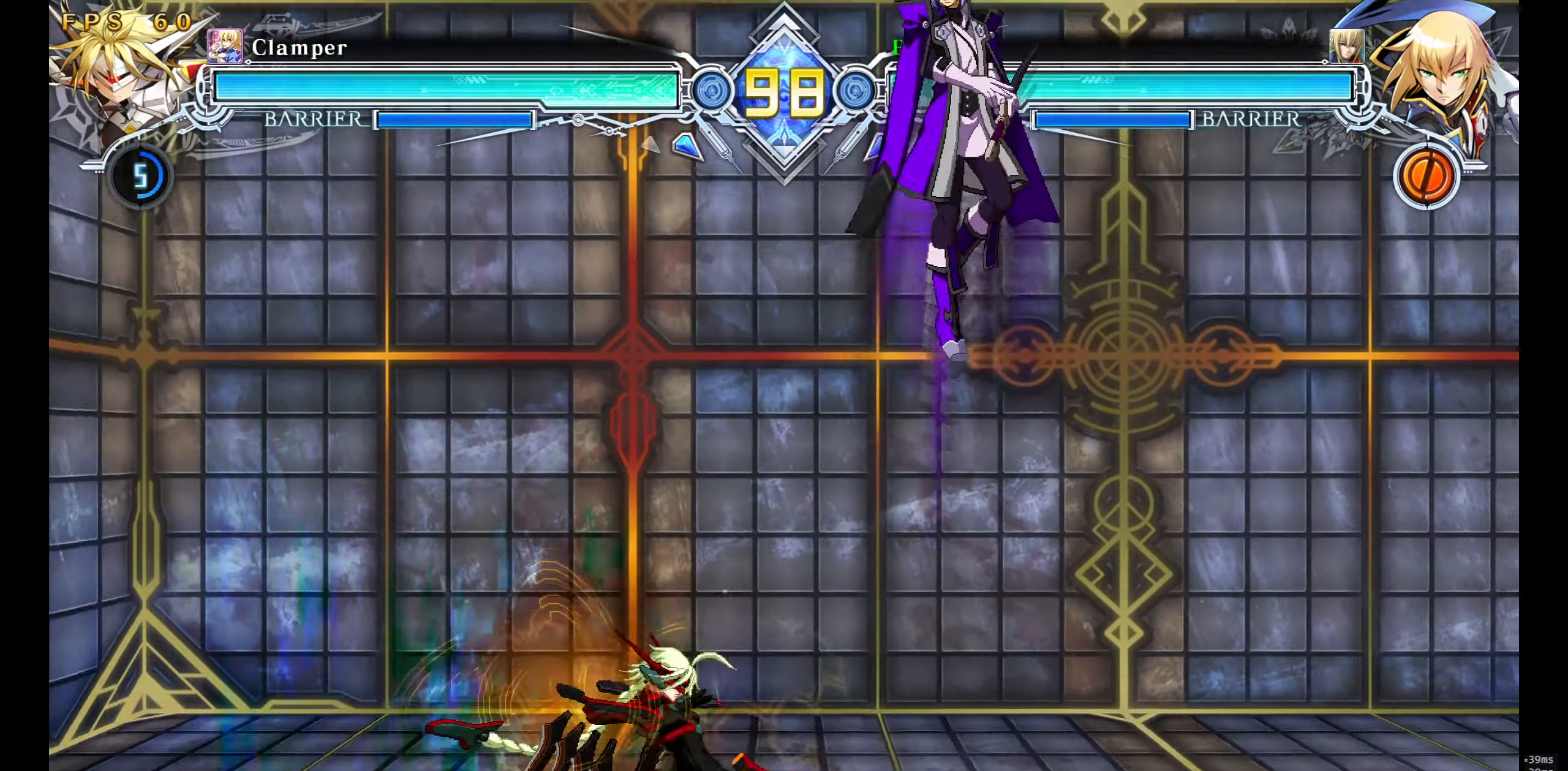
{"buttons": [], "events": [[134, "DPAD_DOWN", "down"], [217, "DPAD_RIGHT", "up"], [284, "R1", "down"], [367, "R1", "up"], [384, "DPAD_DOWN", "up"], [467, "DPAD_RIGHT", "down"], [500, "DPAD_RIGHT", "up"]]}